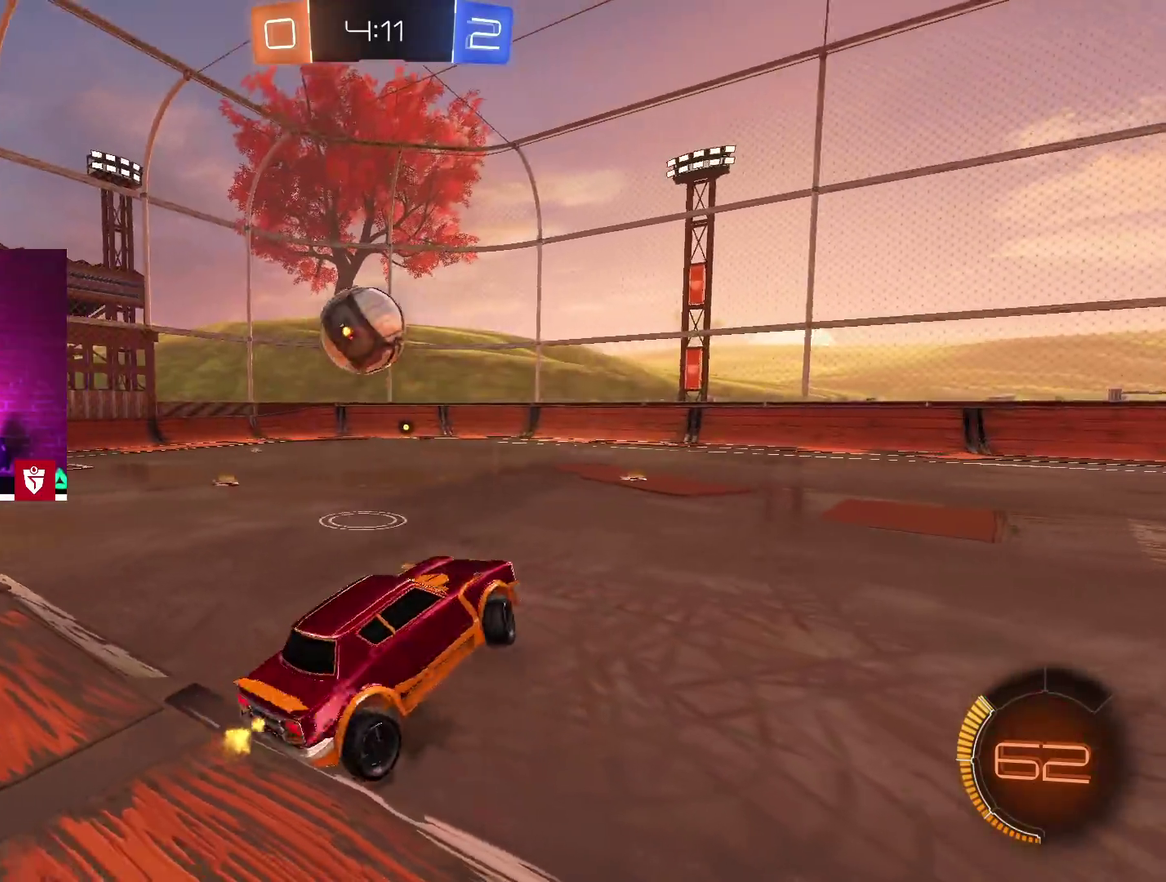
Gameplay with a controller (PlayStation layout); each line is a JSON object with the inputs held at the frame after it. "events" lists button and stick changes between this image and that frame as [ms after this image, input, new state], when the widget could be followed in between.
{"buttons": ["CROSS", "R2"], "left_stick": "right", "right_stick": "center"}
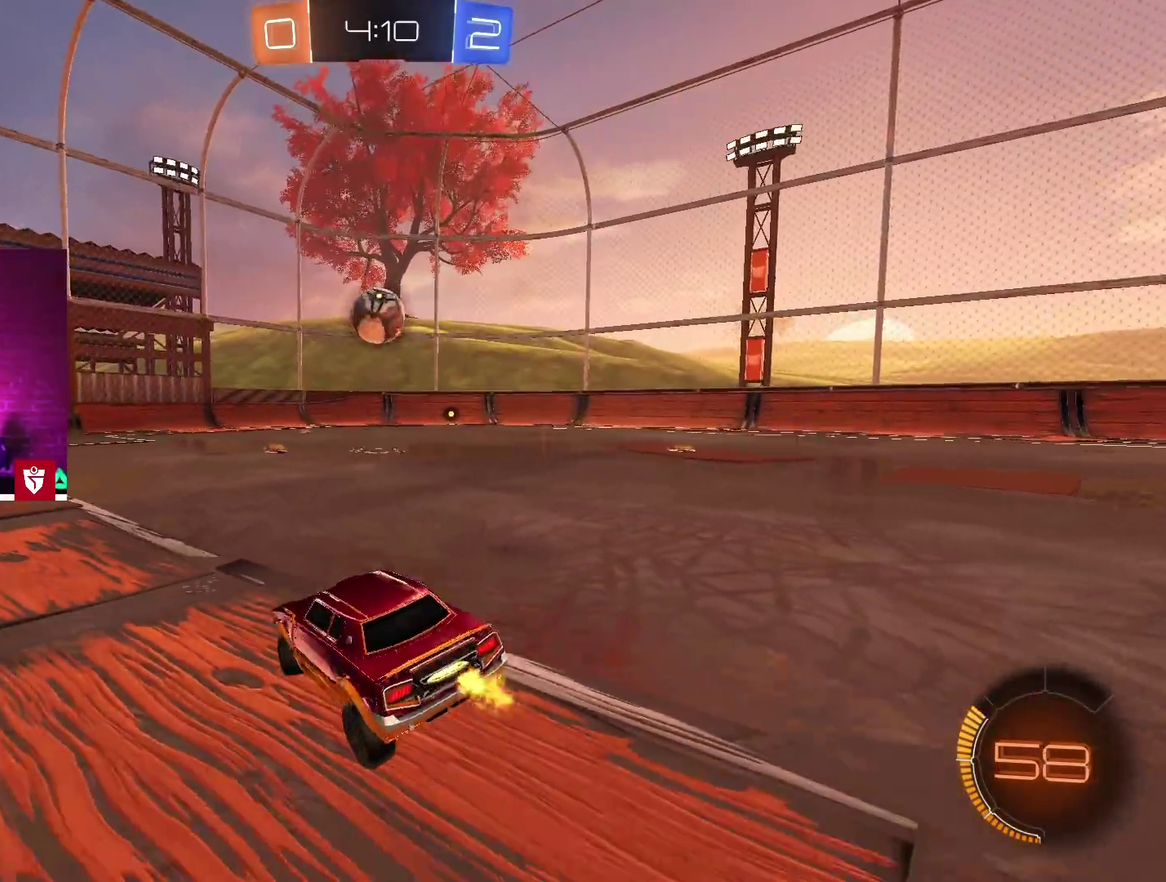
{"buttons": ["CROSS", "R2"], "left_stick": "center", "right_stick": "center"}
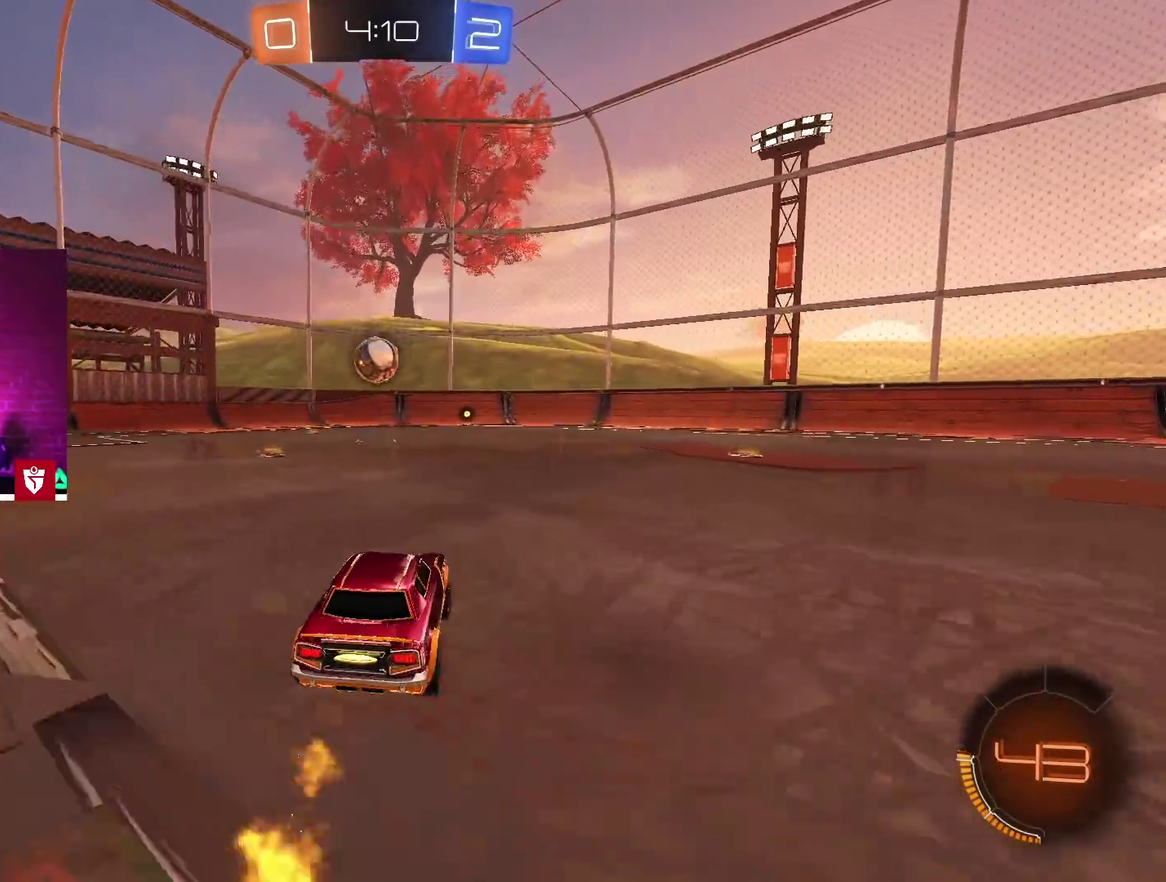
{"buttons": ["R2"], "left_stick": "center", "right_stick": "center", "events": [[133, "SQUARE", "down"], [250, "SQUARE", "up"], [300, "SQUARE", "down"], [433, "left_stick", "up"], [467, "SQUARE", "up"], [500, "CROSS", "up"], [500, "left_stick", "center"]]}
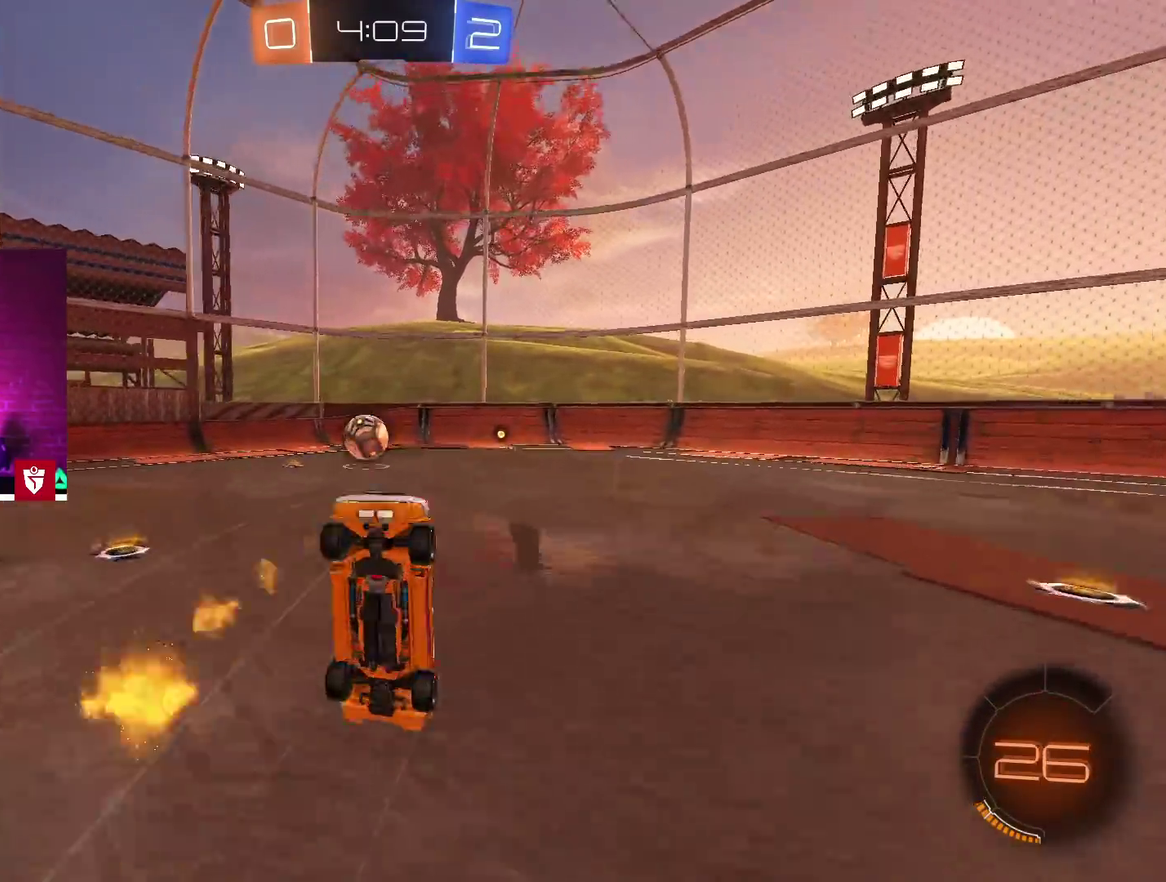
{"buttons": ["R2"], "left_stick": "center", "right_stick": "center", "events": []}
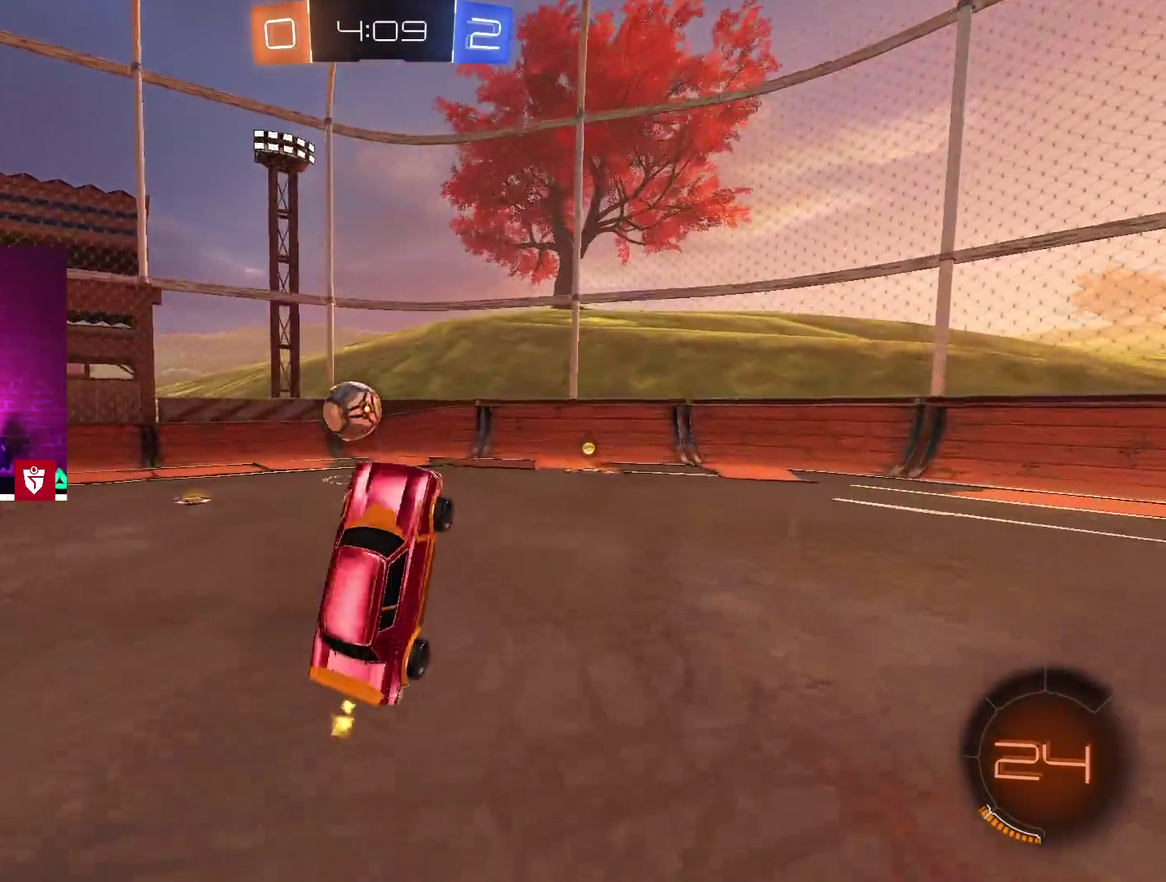
{"buttons": ["R2"], "left_stick": "left", "right_stick": "center", "events": [[383, "left_stick", "left"]]}
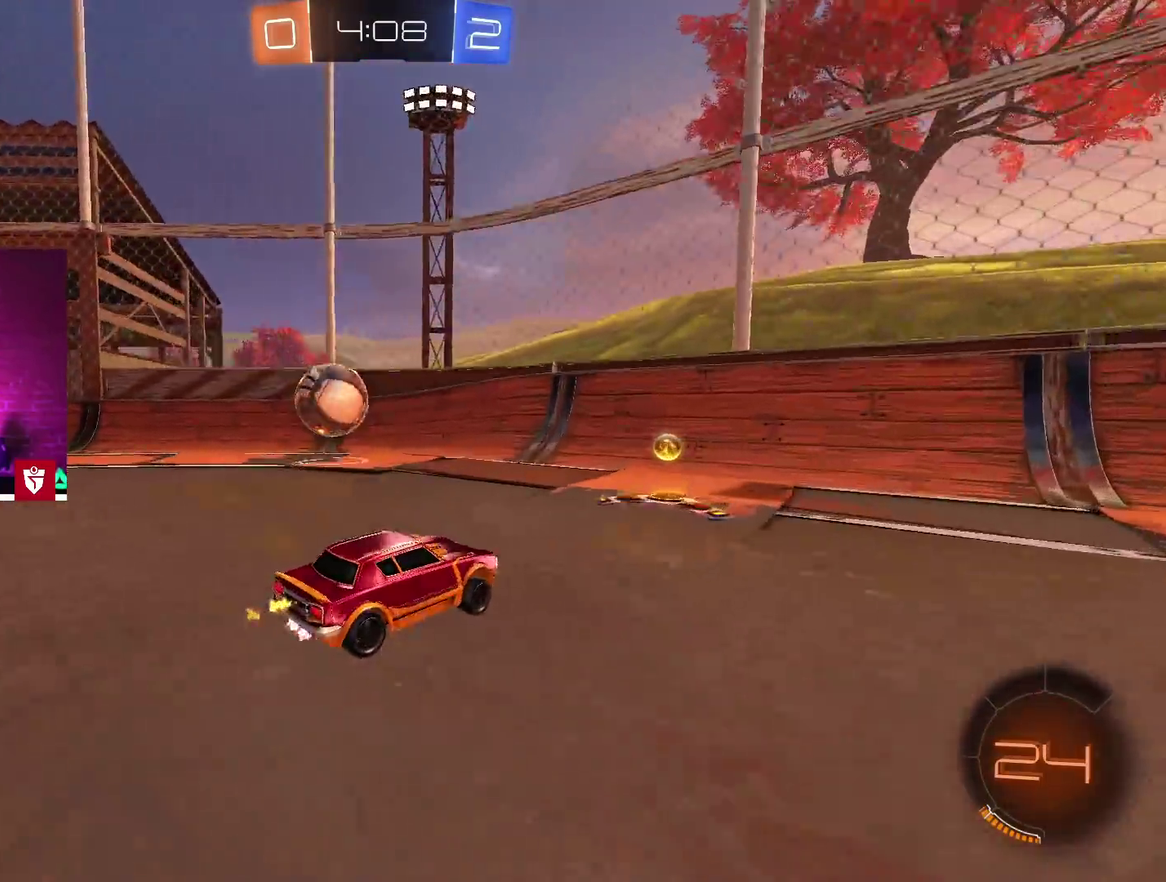
{"buttons": ["L1", "R2"], "left_stick": "left", "right_stick": "center", "events": [[50, "left_stick", "center"], [183, "left_stick", "left"], [367, "L1", "down"]]}
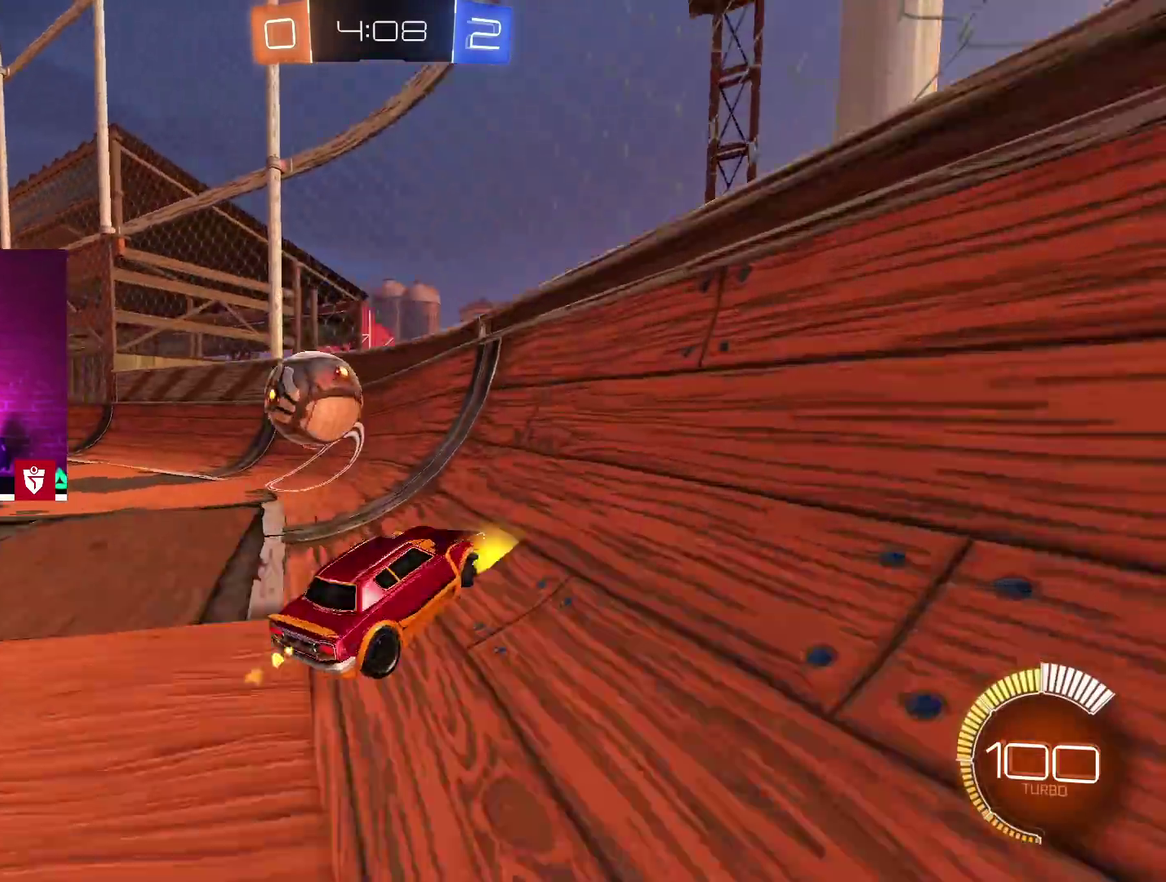
{"buttons": ["R2"], "left_stick": "left", "right_stick": "center", "events": [[100, "L1", "up"]]}
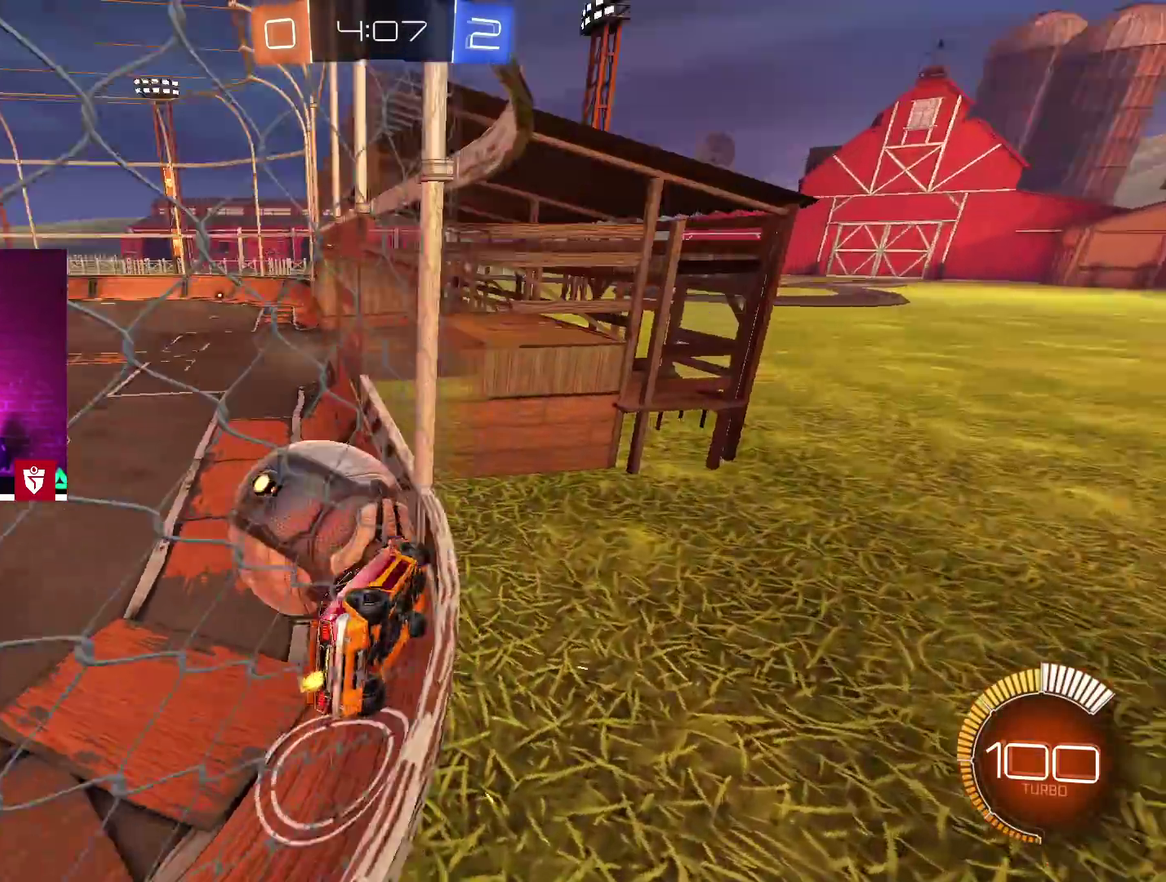
{"buttons": ["CROSS", "R2"], "left_stick": "center", "right_stick": "center", "events": [[100, "CROSS", "down"], [167, "left_stick", "center"], [250, "left_stick", "right"], [433, "left_stick", "center"]]}
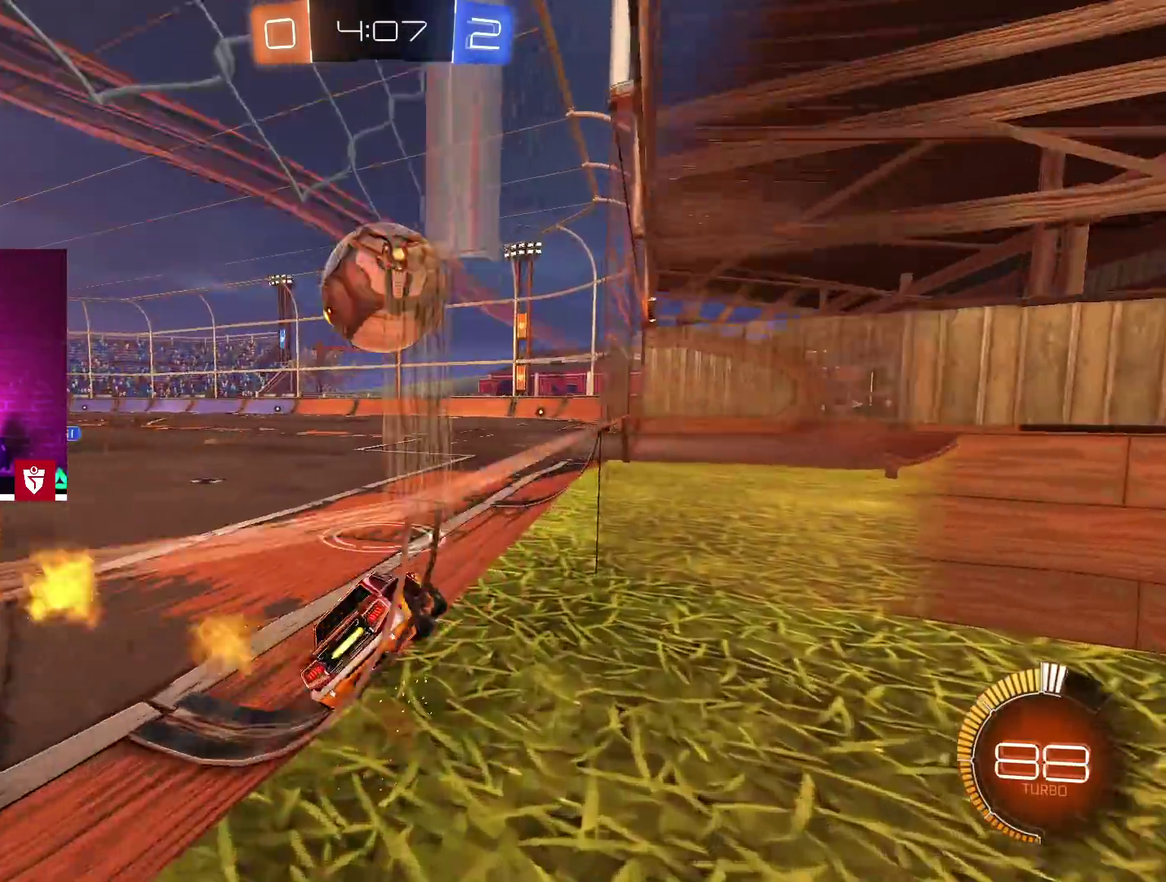
{"buttons": ["CROSS", "R2"], "left_stick": "center", "right_stick": "center", "events": []}
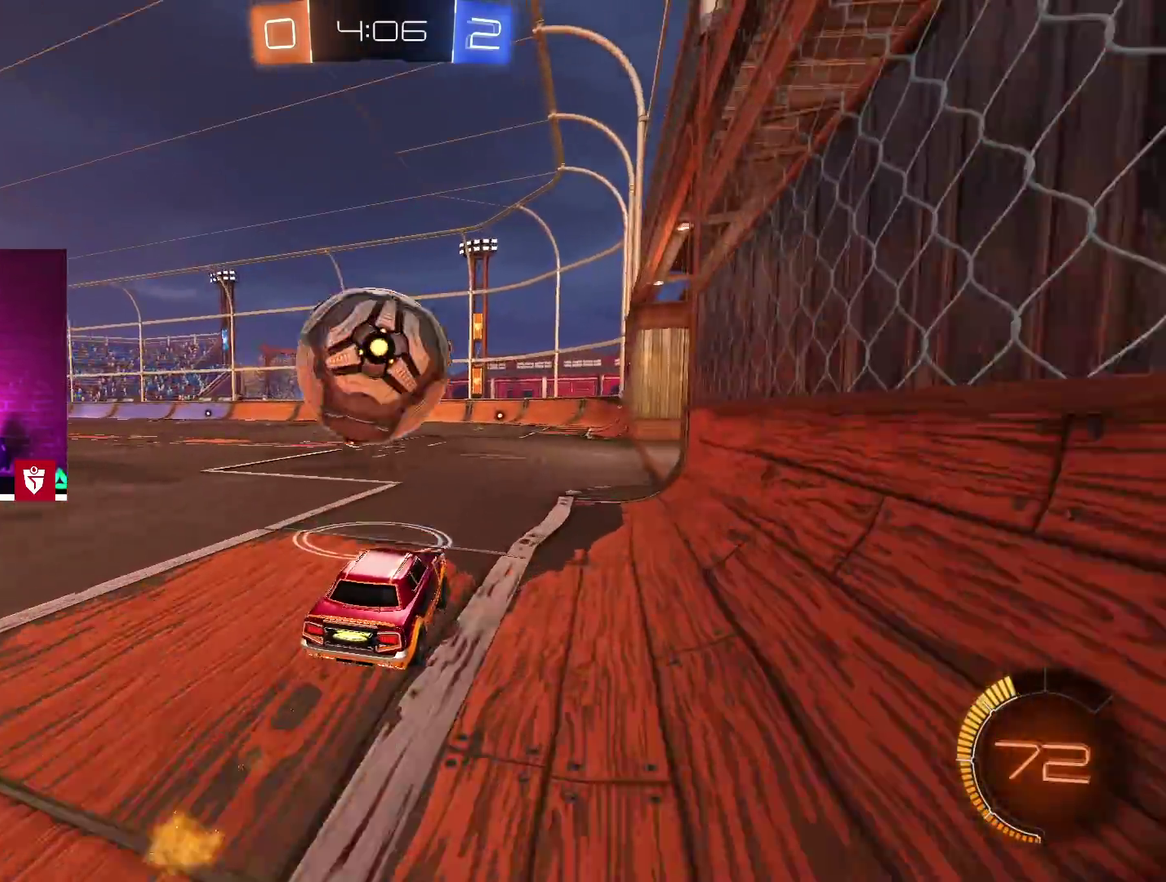
{"buttons": ["R2"], "left_stick": "center", "right_stick": "center", "events": [[17, "left_stick", "left"], [100, "left_stick", "center"], [383, "CROSS", "up"]]}
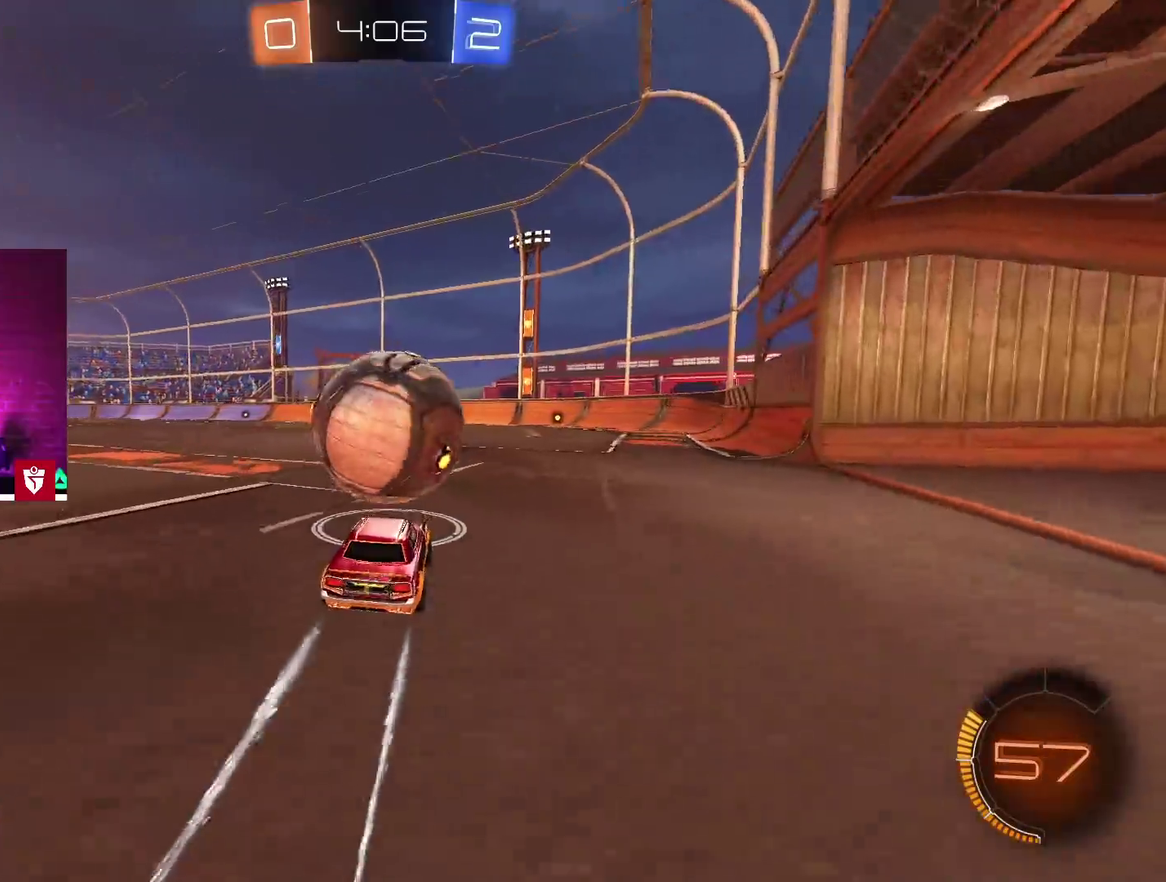
{"buttons": ["R2"], "left_stick": "center", "right_stick": "center", "events": []}
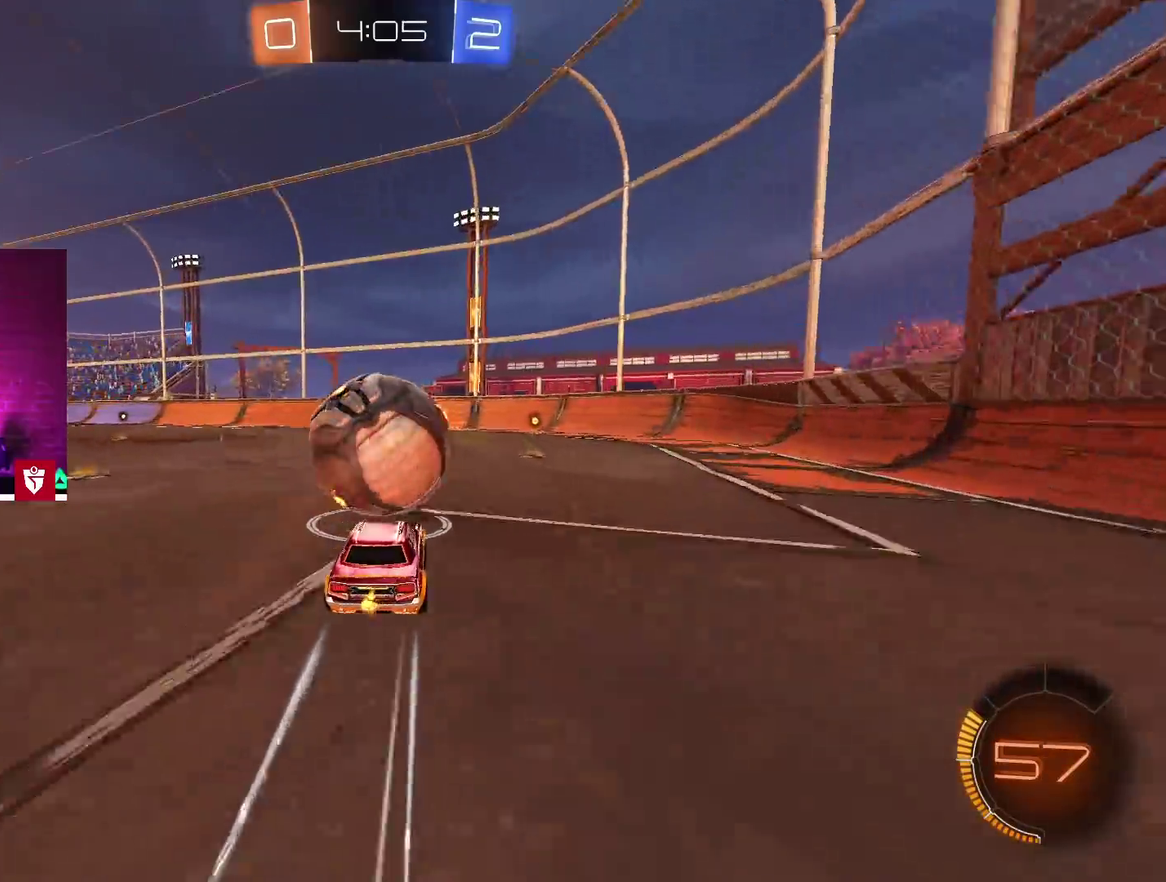
{"buttons": ["R2"], "left_stick": "left", "right_stick": "center"}
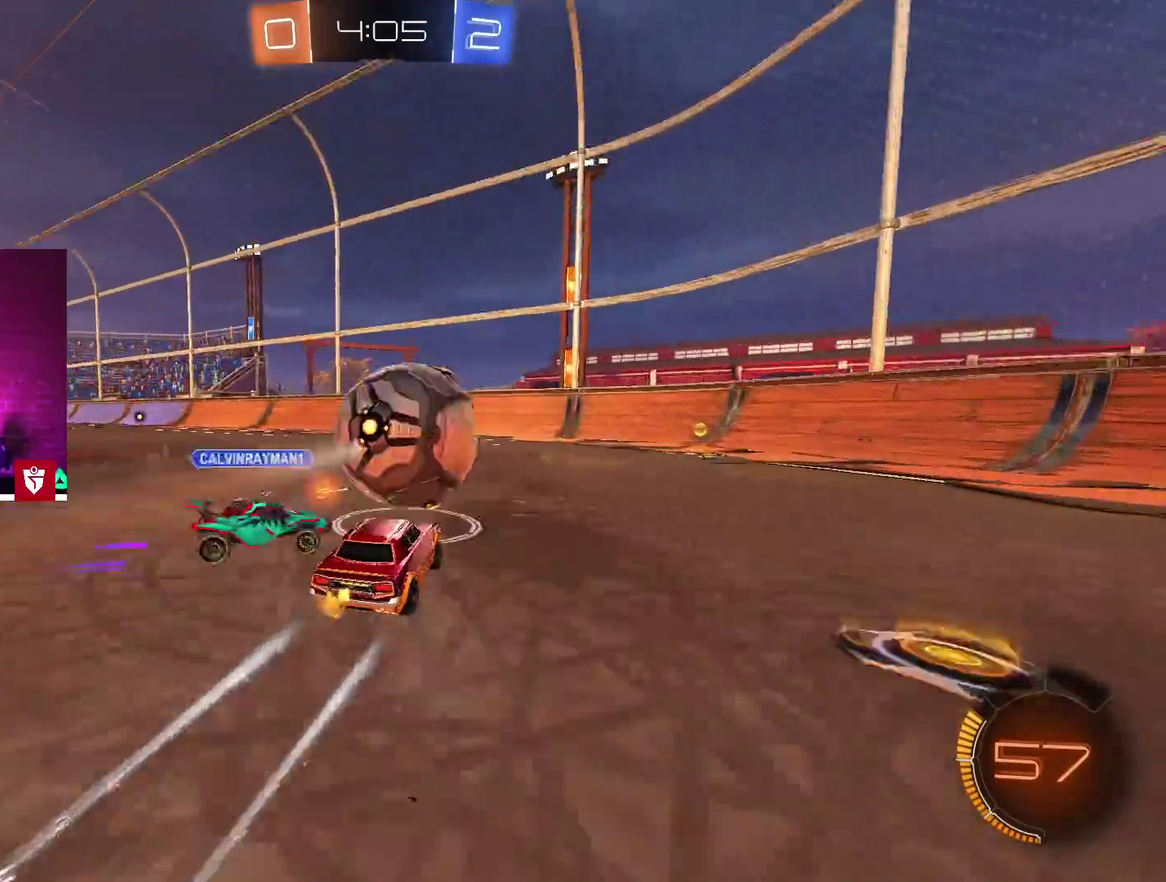
{"buttons": ["R2"], "left_stick": "left", "right_stick": "center"}
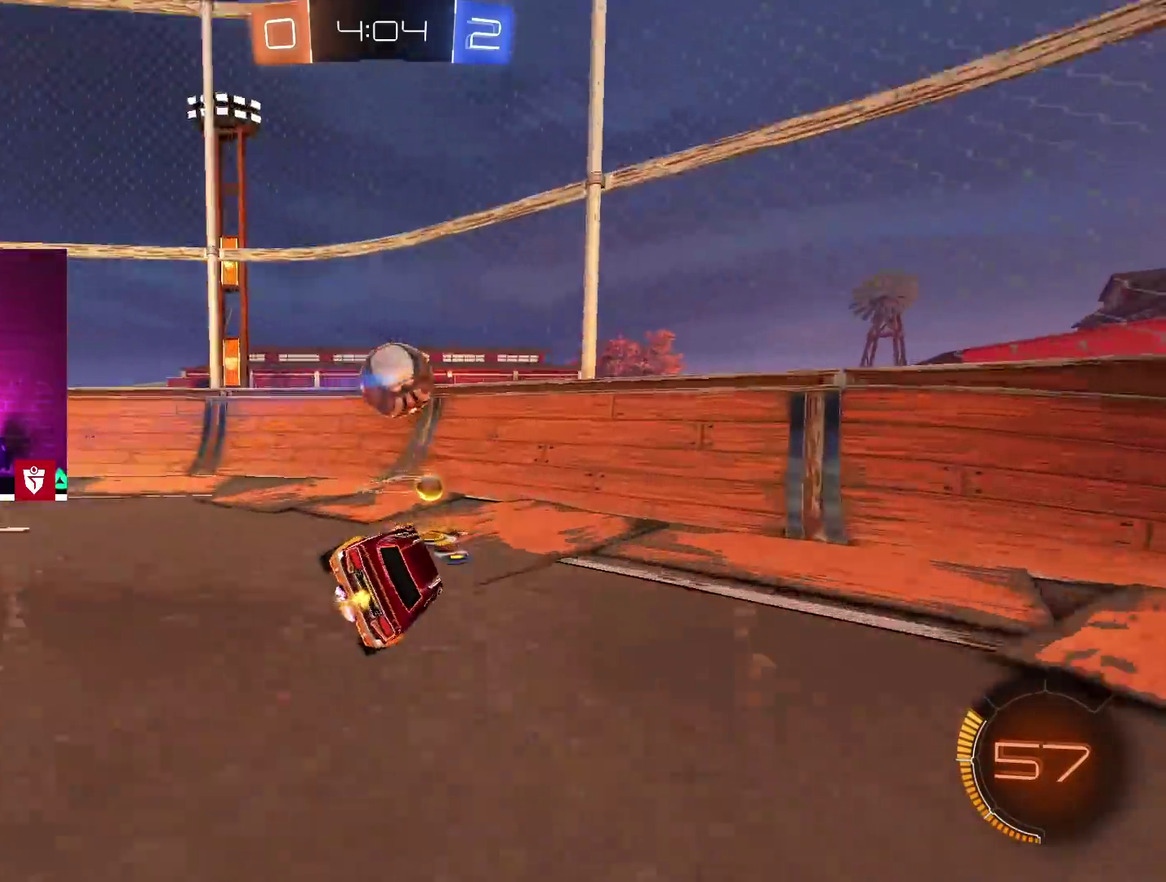
{"buttons": ["L1", "R2"], "left_stick": "left", "right_stick": "center", "events": [[400, "L1", "down"]]}
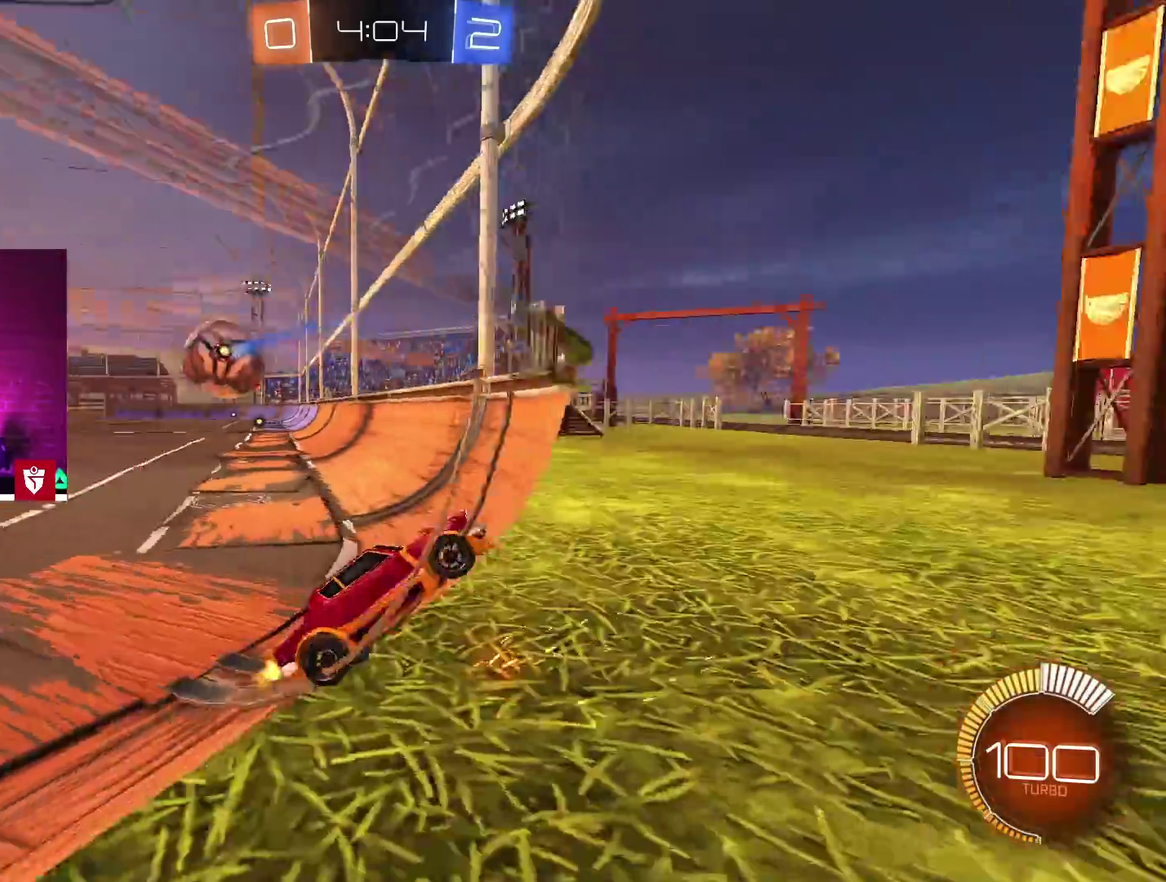
{"buttons": ["CROSS", "R2"], "left_stick": "left", "right_stick": "center", "events": [[17, "L1", "up"], [200, "CROSS", "down"]]}
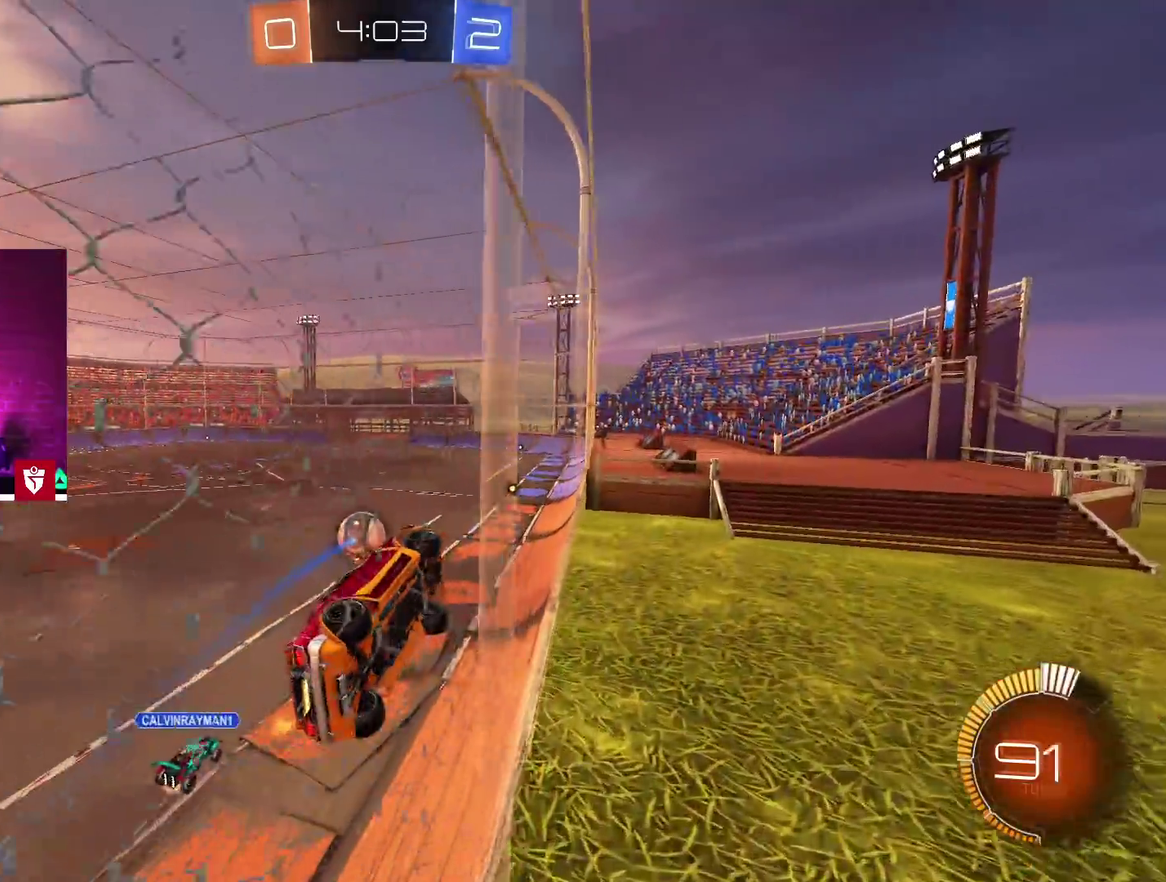
{"buttons": ["CROSS", "R2"], "left_stick": "center", "right_stick": "center", "events": [[33, "left_stick", "center"]]}
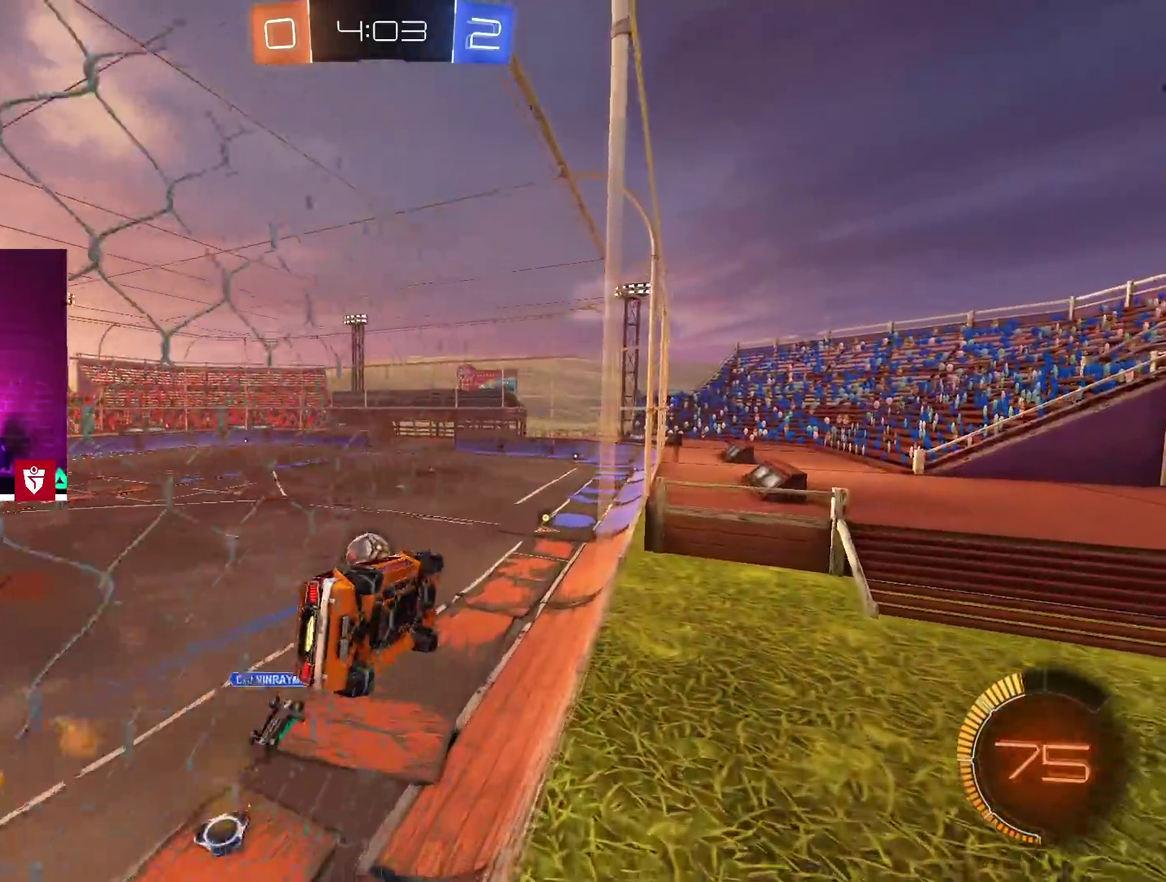
{"buttons": ["TRIANGLE", "R2"], "left_stick": "center", "right_stick": "center", "events": [[150, "SQUARE", "down"], [217, "CROSS", "up"], [217, "left_stick", "down"], [267, "L1", "down"], [283, "SQUARE", "up"], [300, "left_stick", "down-right"], [450, "left_stick", "center"], [467, "L1", "up"], [467, "TRIANGLE", "down"]]}
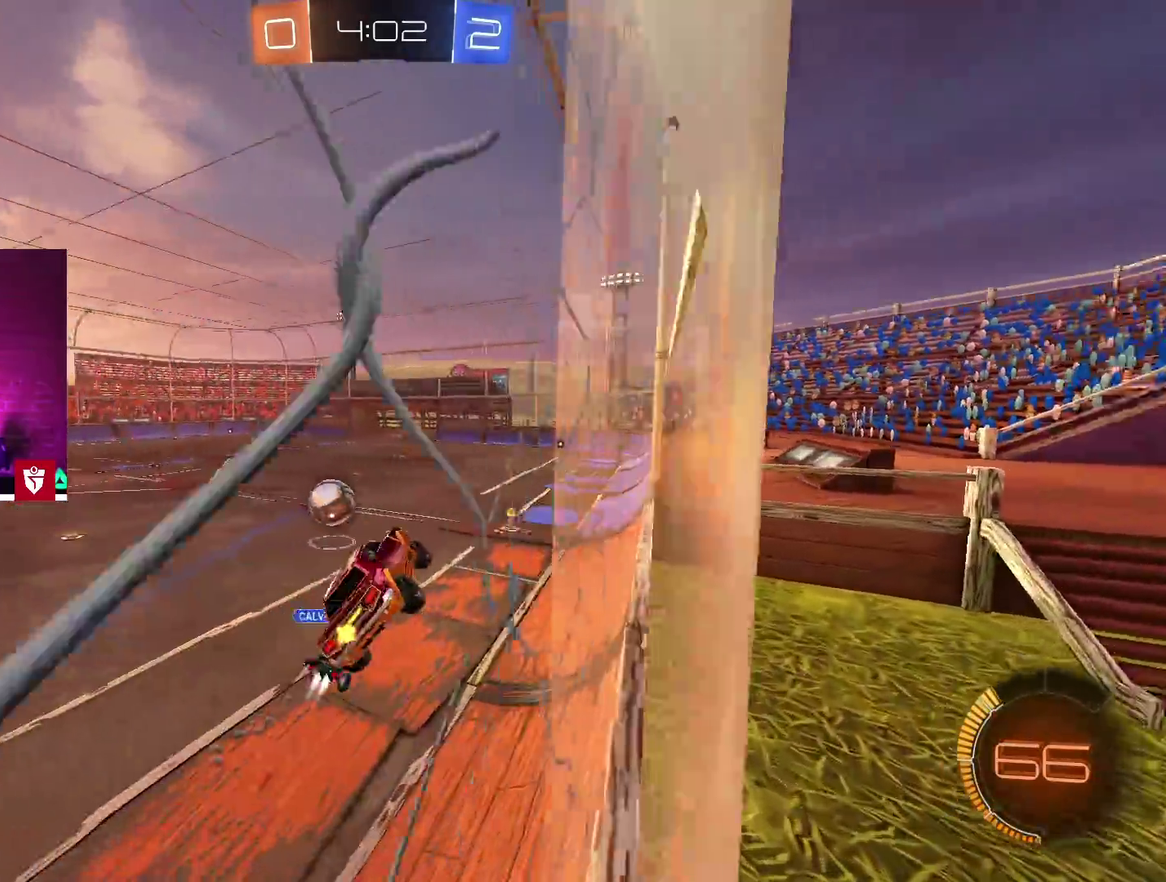
{"buttons": ["CROSS", "R2"], "left_stick": "center", "right_stick": "center", "events": [[83, "TRIANGLE", "up"], [467, "CROSS", "down"]]}
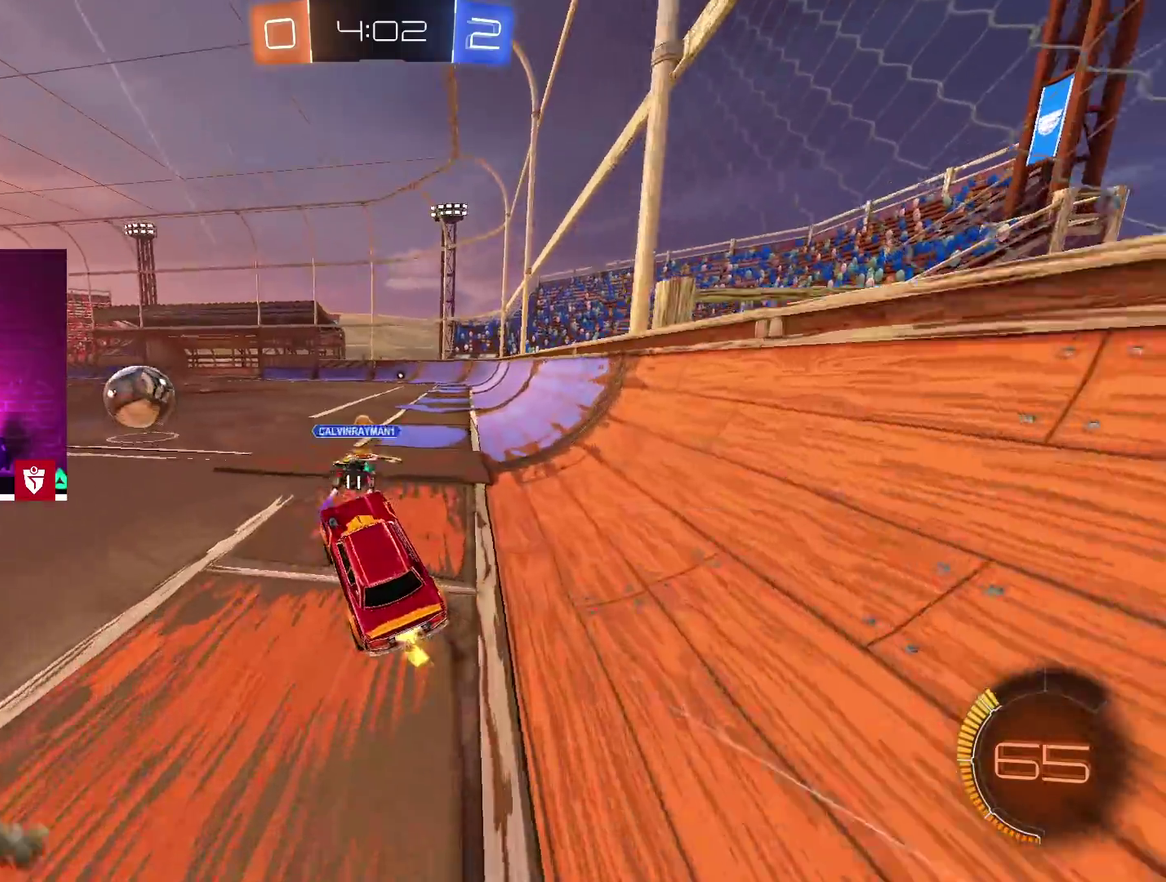
{"buttons": ["CROSS", "R2"], "left_stick": "center", "right_stick": "center", "events": []}
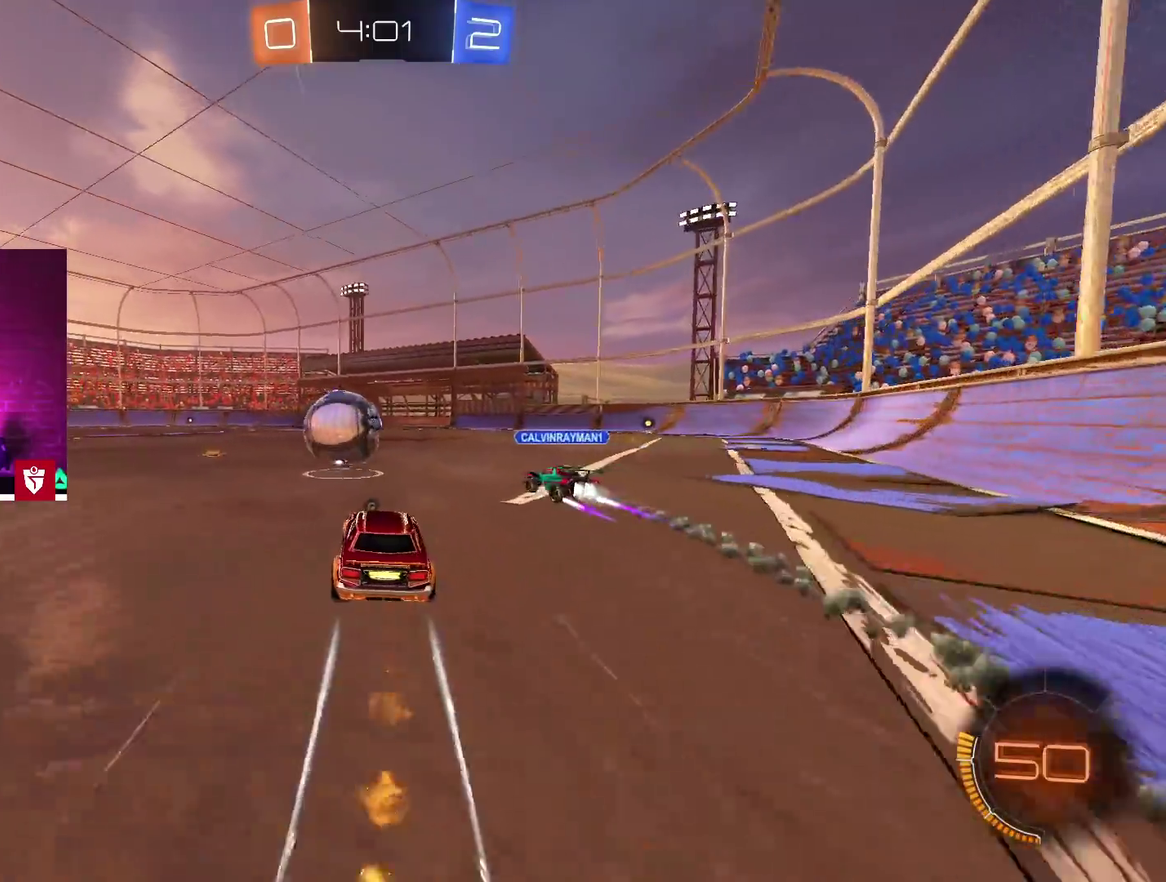
{"buttons": ["CROSS", "R2"], "left_stick": "center", "right_stick": "center", "events": [[117, "left_stick", "left"], [283, "left_stick", "center"]]}